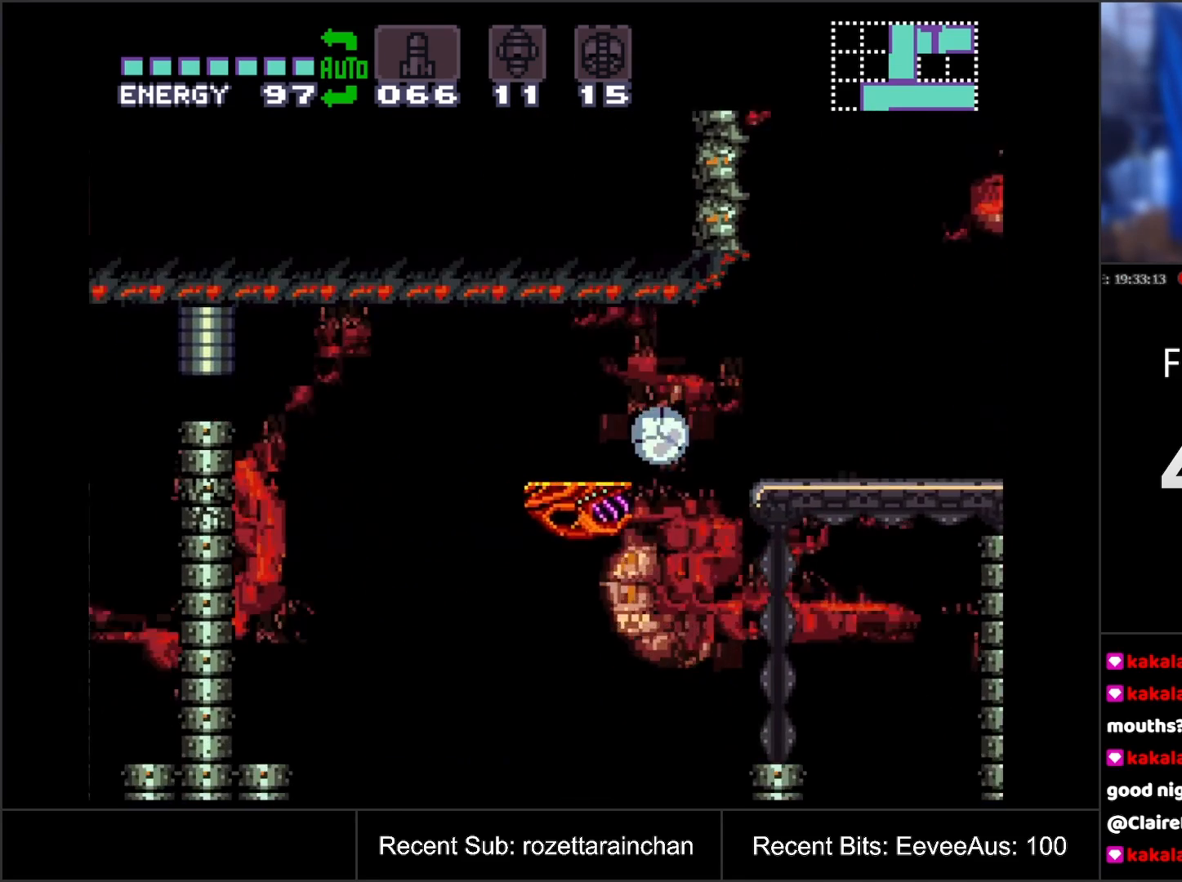
Gameplay with a controller (Nintendo layout); each line is a JSON object with the inputs held at the frame after it. "events" lists button and stick changes between this image and that frame as [ms after this image, input, new state], when the widget could be followed in between. Not read: L3 R3.
{"buttons": [], "events": [[100, "DPAD_LEFT", "up"], [417, "DPAD_LEFT", "down"], [450, "DPAD_LEFT", "up"]]}
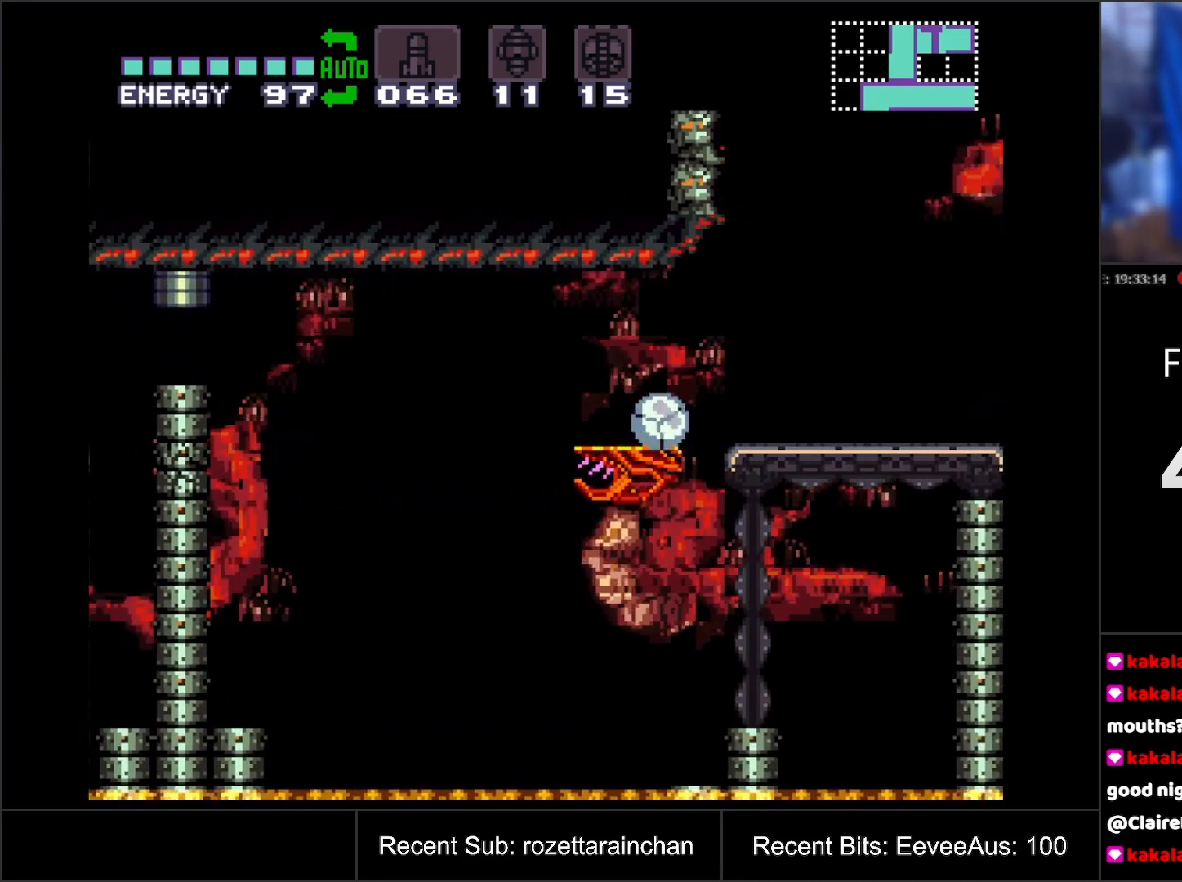
{"buttons": [], "events": []}
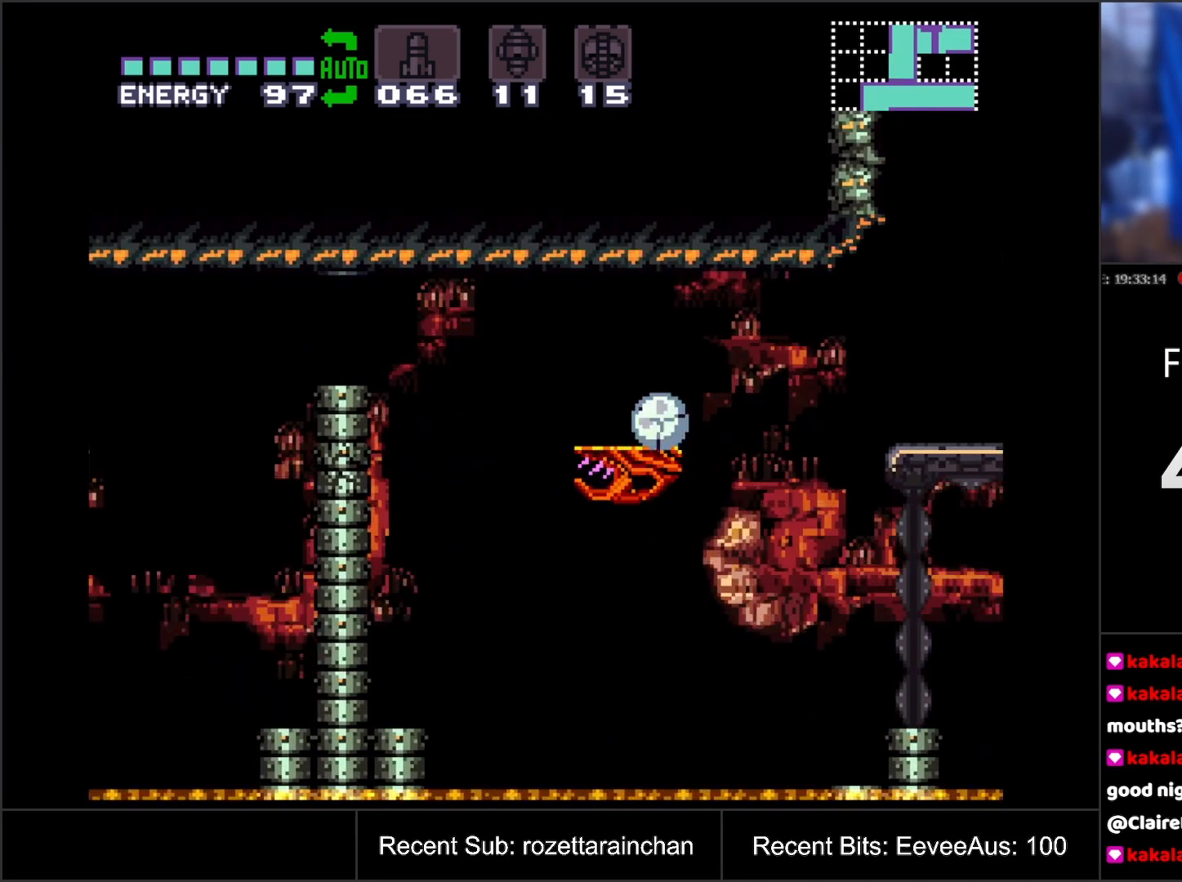
{"buttons": ["B", "DPAD_LEFT"], "events": [[233, "DPAD_LEFT", "down"], [433, "B", "down"]]}
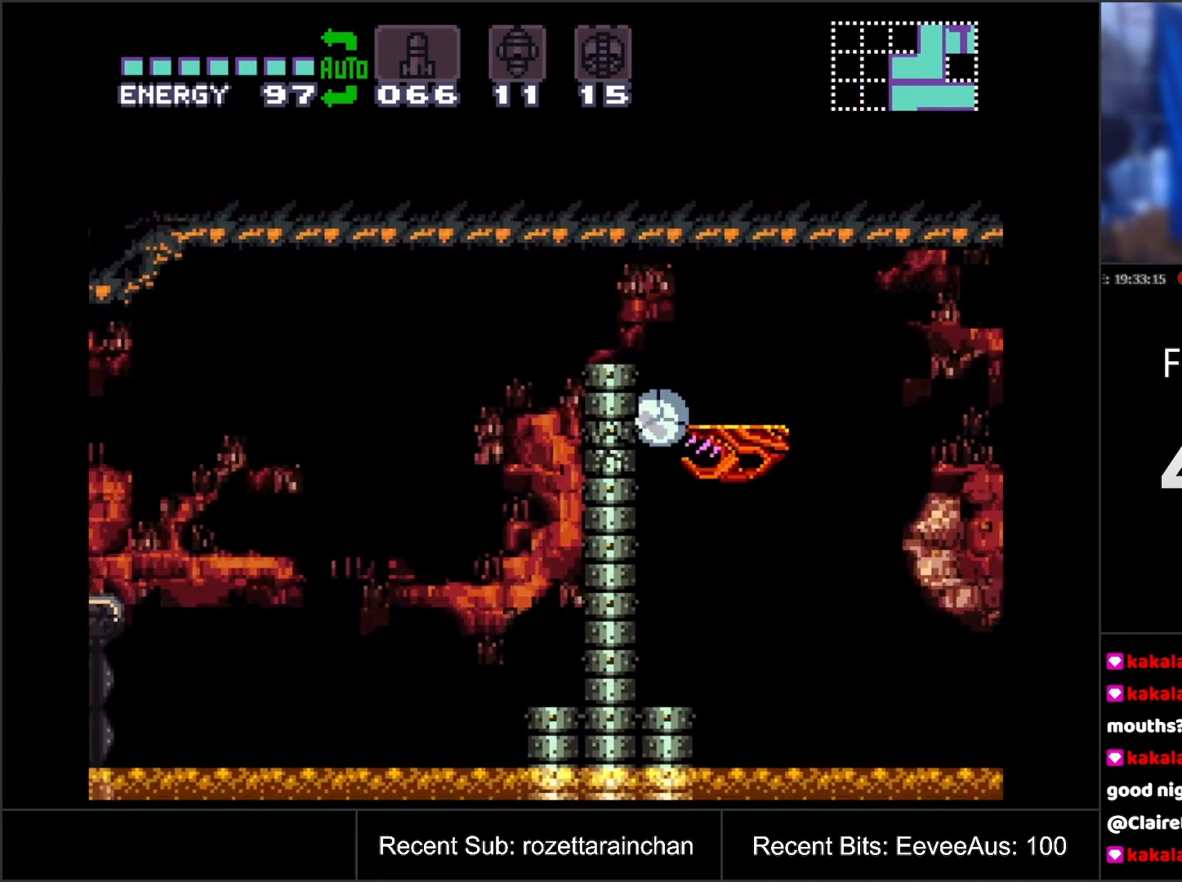
{"buttons": ["B"], "events": [[83, "B", "up"], [233, "DPAD_LEFT", "up"], [283, "B", "down"]]}
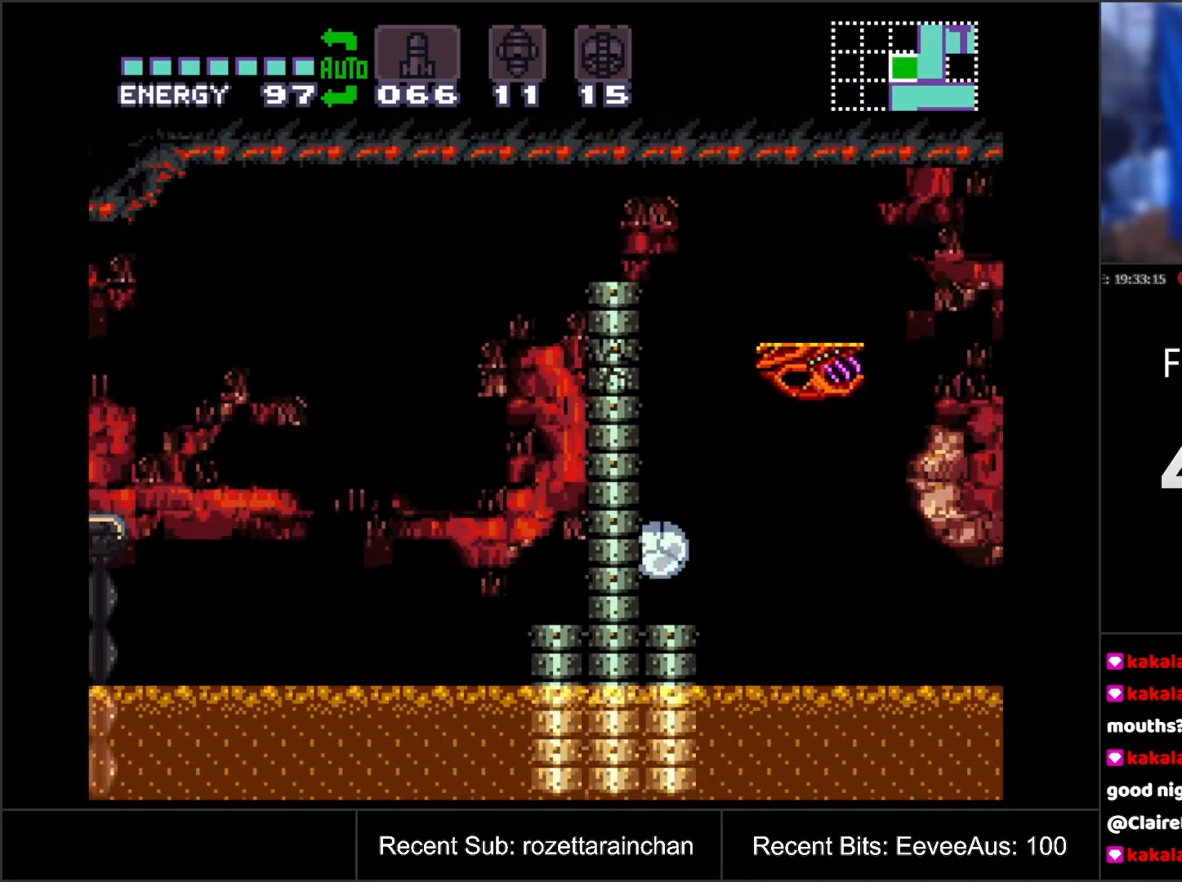
{"buttons": ["DPAD_LEFT"], "events": [[250, "DPAD_LEFT", "down"], [500, "B", "up"]]}
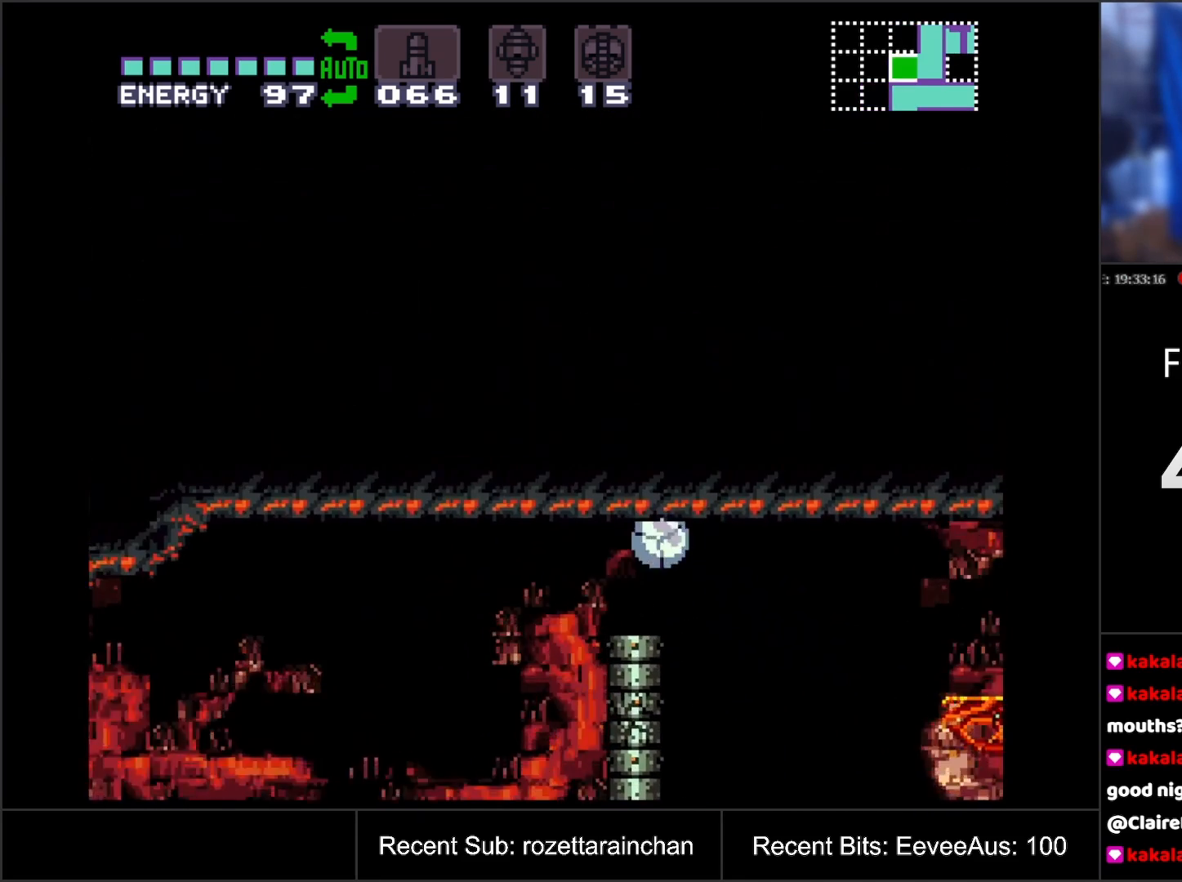
{"buttons": [], "events": [[417, "DPAD_LEFT", "up"]]}
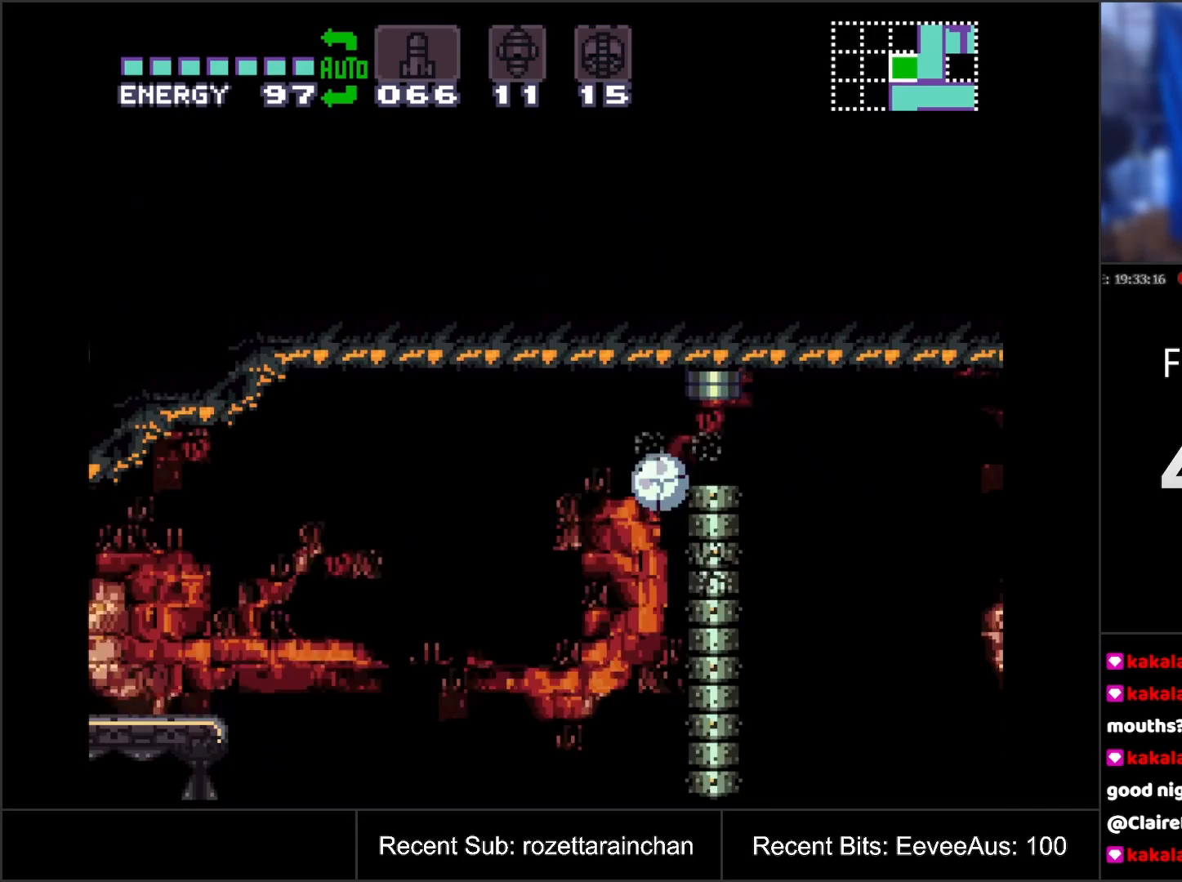
{"buttons": ["A", "DPAD_RIGHT"], "events": [[33, "DPAD_RIGHT", "down"], [183, "DPAD_RIGHT", "up"], [183, "DPAD_UP", "down"], [333, "DPAD_UP", "up"], [350, "DPAD_RIGHT", "down"], [417, "A", "down"]]}
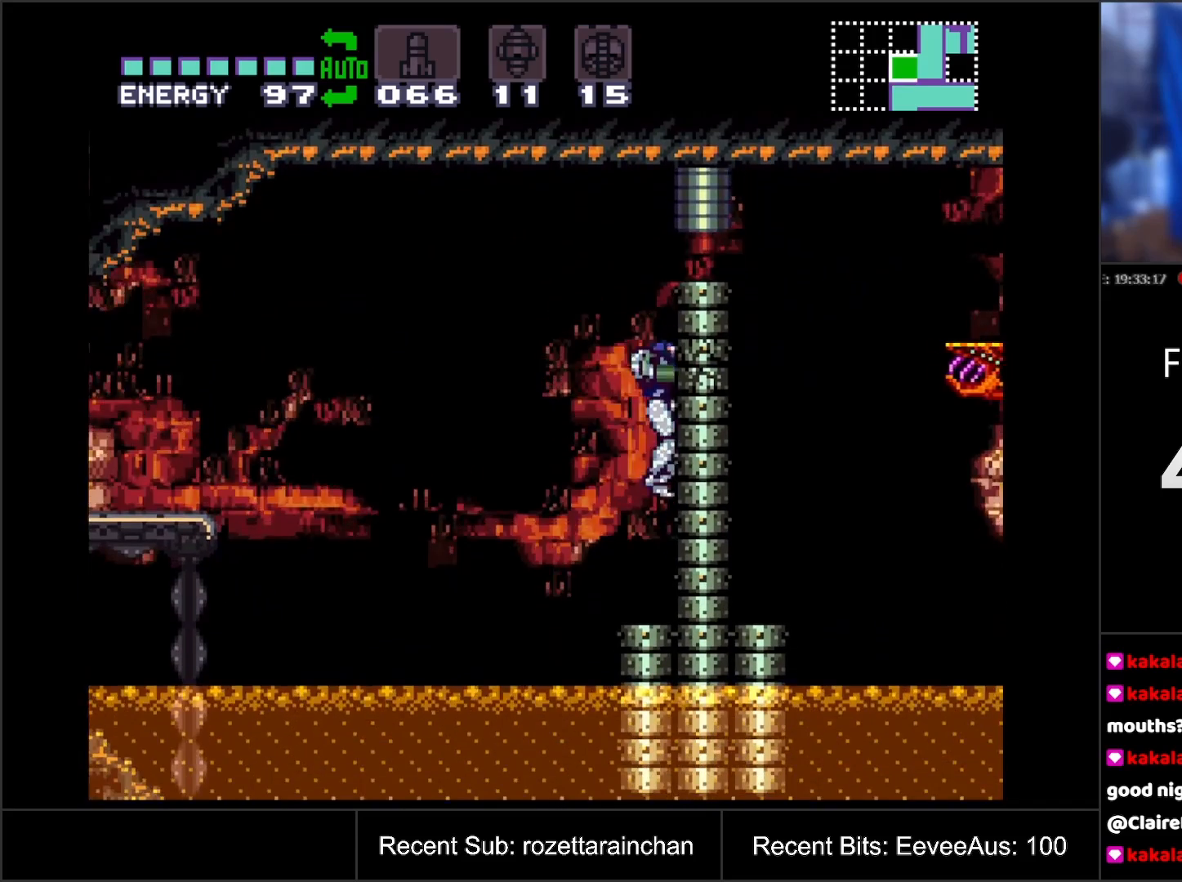
{"buttons": ["A", "DPAD_LEFT"], "events": [[33, "DPAD_RIGHT", "up"], [133, "DPAD_LEFT", "down"], [217, "DPAD_LEFT", "up"], [467, "DPAD_LEFT", "down"]]}
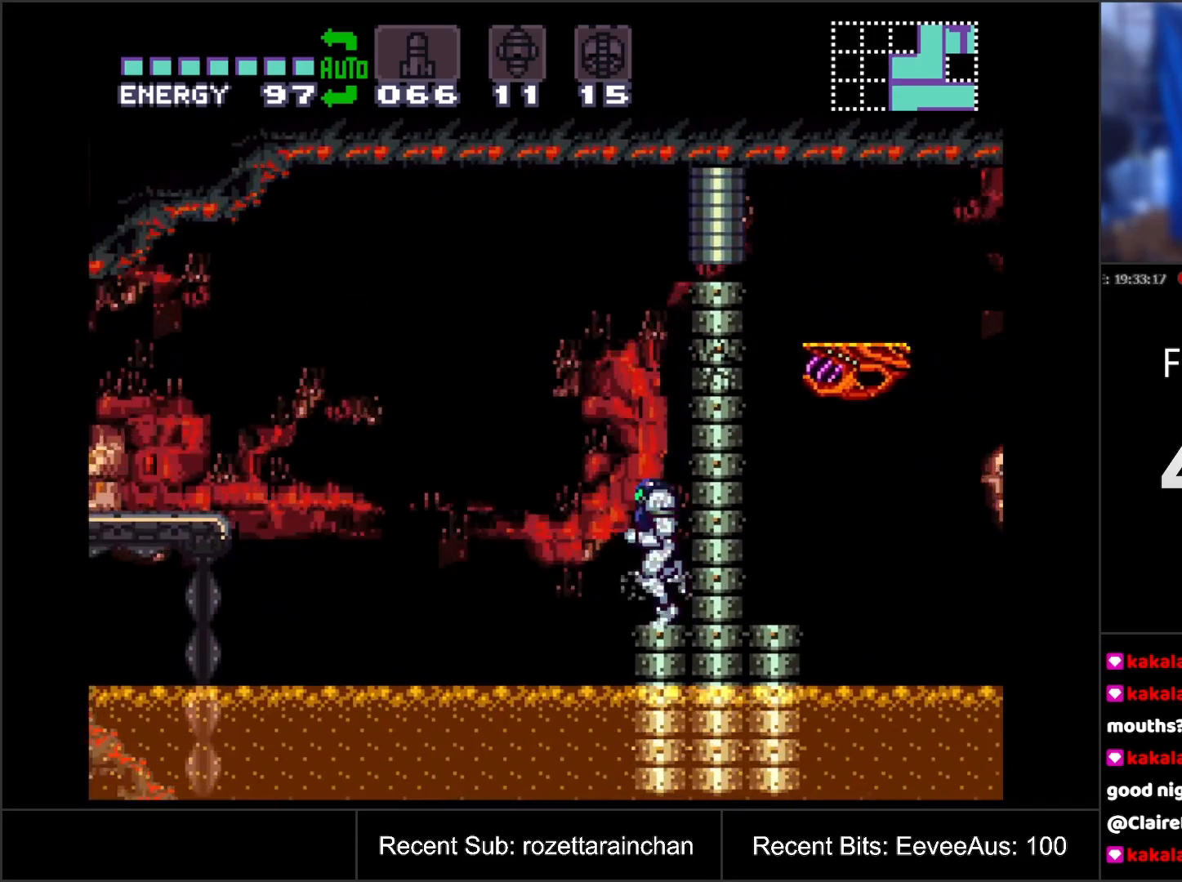
{"buttons": ["A", "B", "DPAD_LEFT"], "events": [[50, "B", "down"]]}
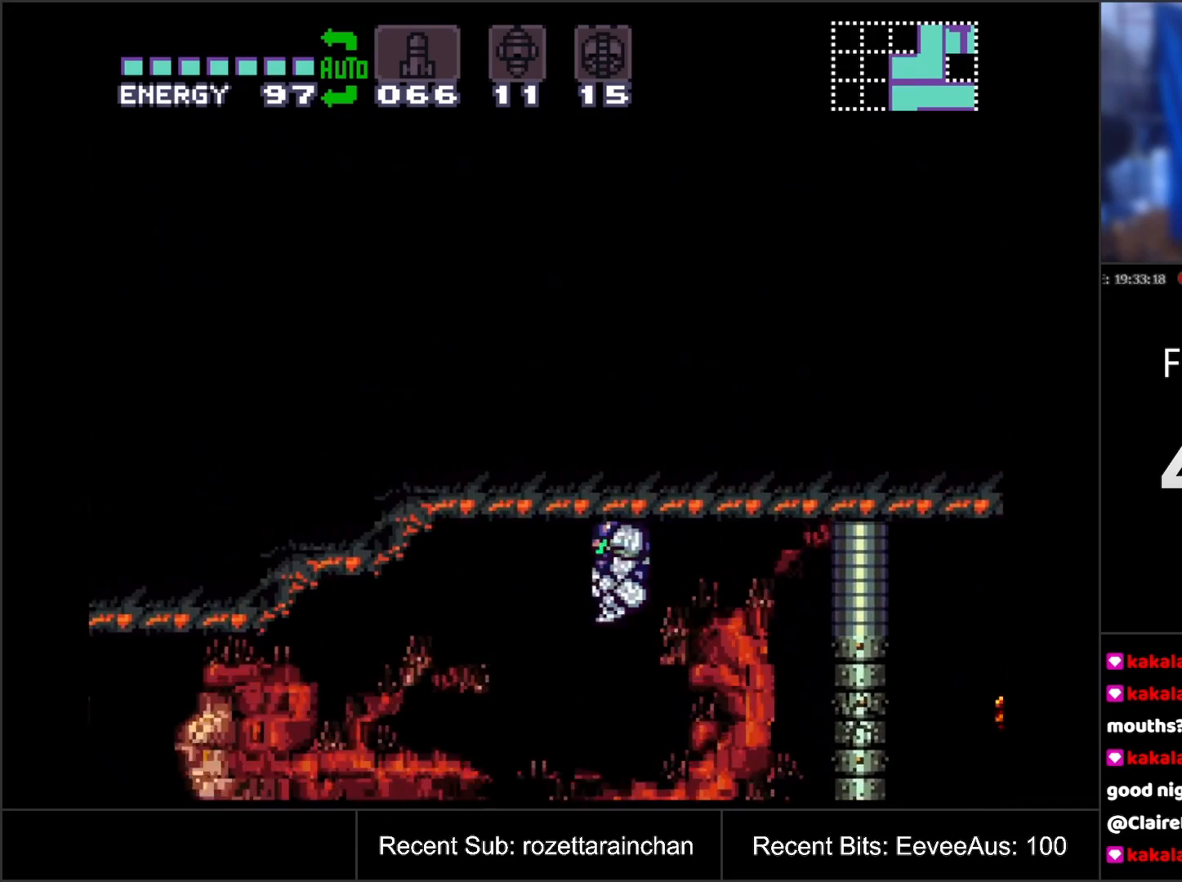
{"buttons": ["A"], "events": [[483, "DPAD_LEFT", "up"], [500, "B", "up"]]}
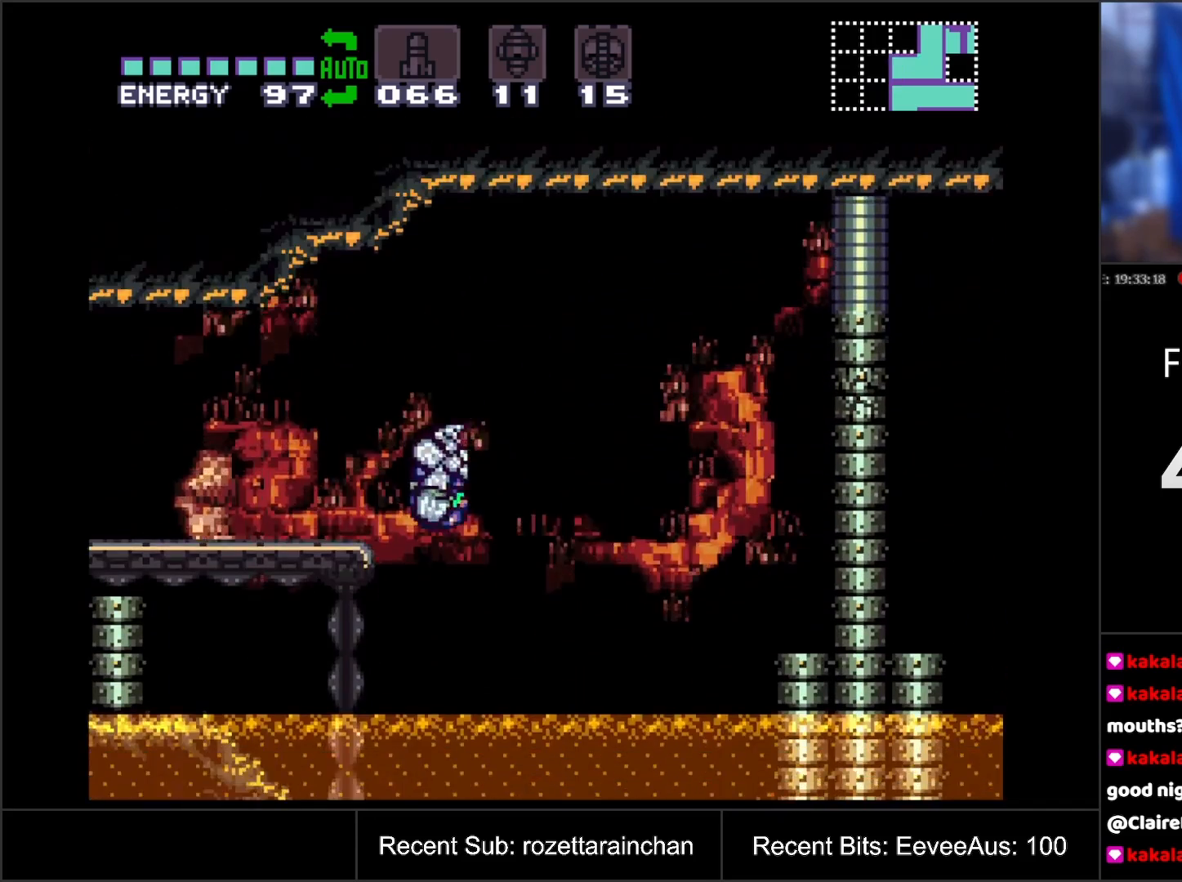
{"buttons": [], "events": [[33, "A", "up"], [100, "DPAD_RIGHT", "down"], [117, "B", "down"], [150, "DPAD_RIGHT", "up"], [233, "DPAD_LEFT", "down"], [417, "DPAD_LEFT", "up"], [450, "B", "up"]]}
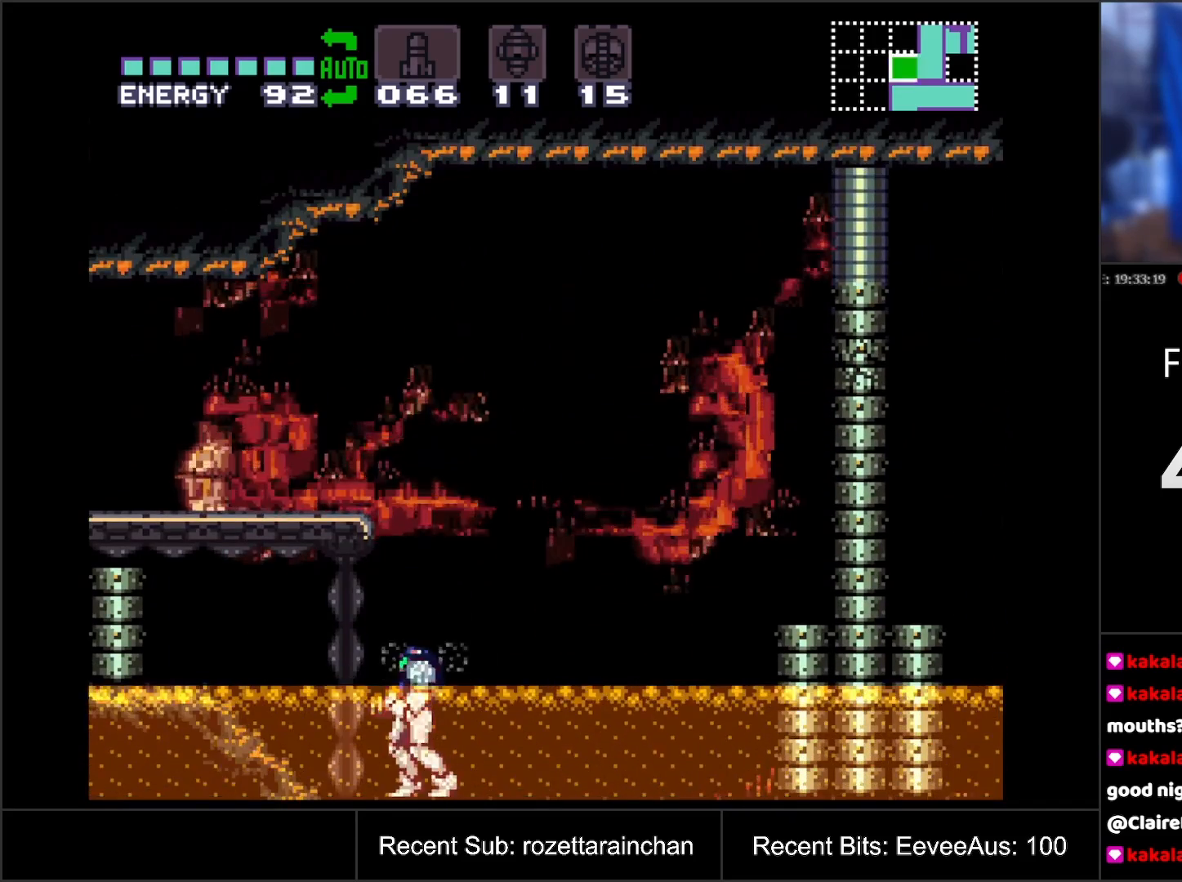
{"buttons": ["B"], "events": [[233, "B", "down"]]}
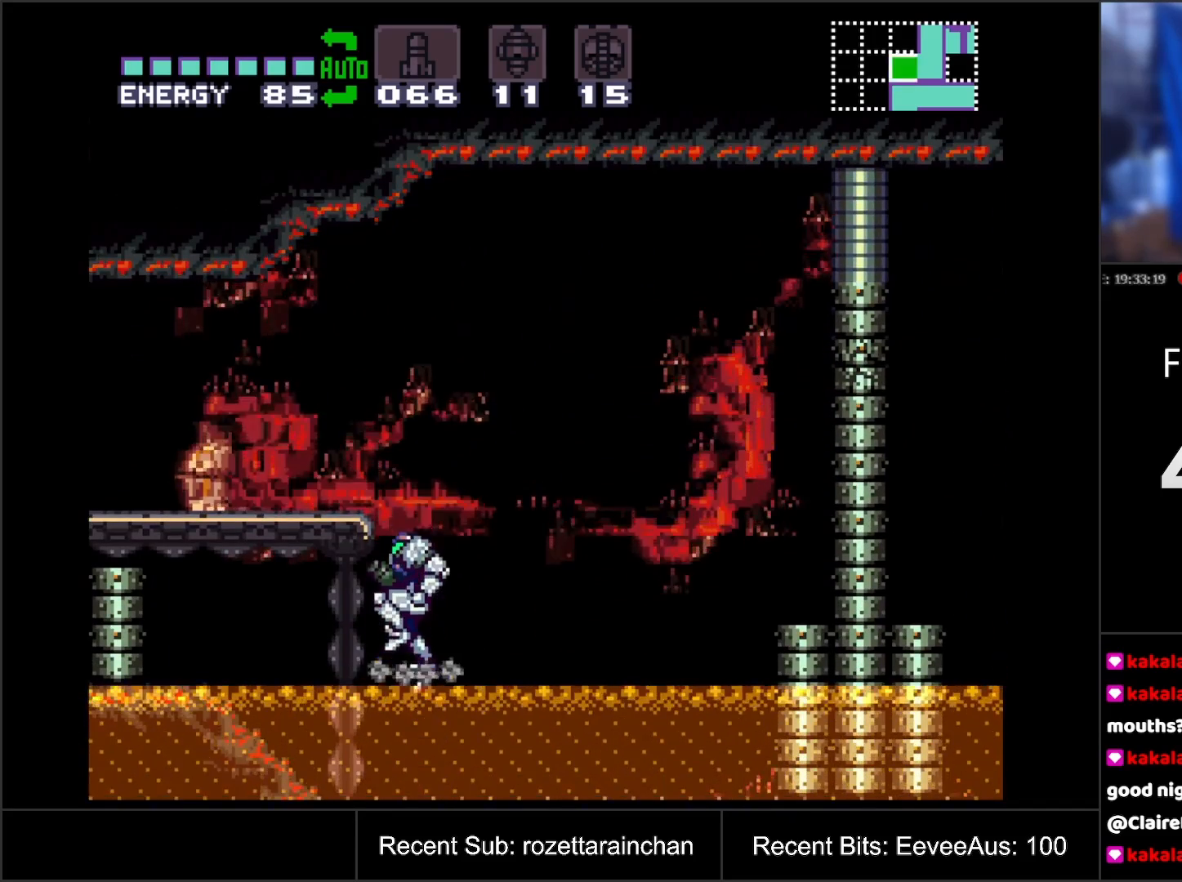
{"buttons": ["DPAD_LEFT"], "events": [[283, "DPAD_DOWN", "down"], [400, "DPAD_LEFT", "down"], [417, "DPAD_DOWN", "up"], [500, "B", "up"]]}
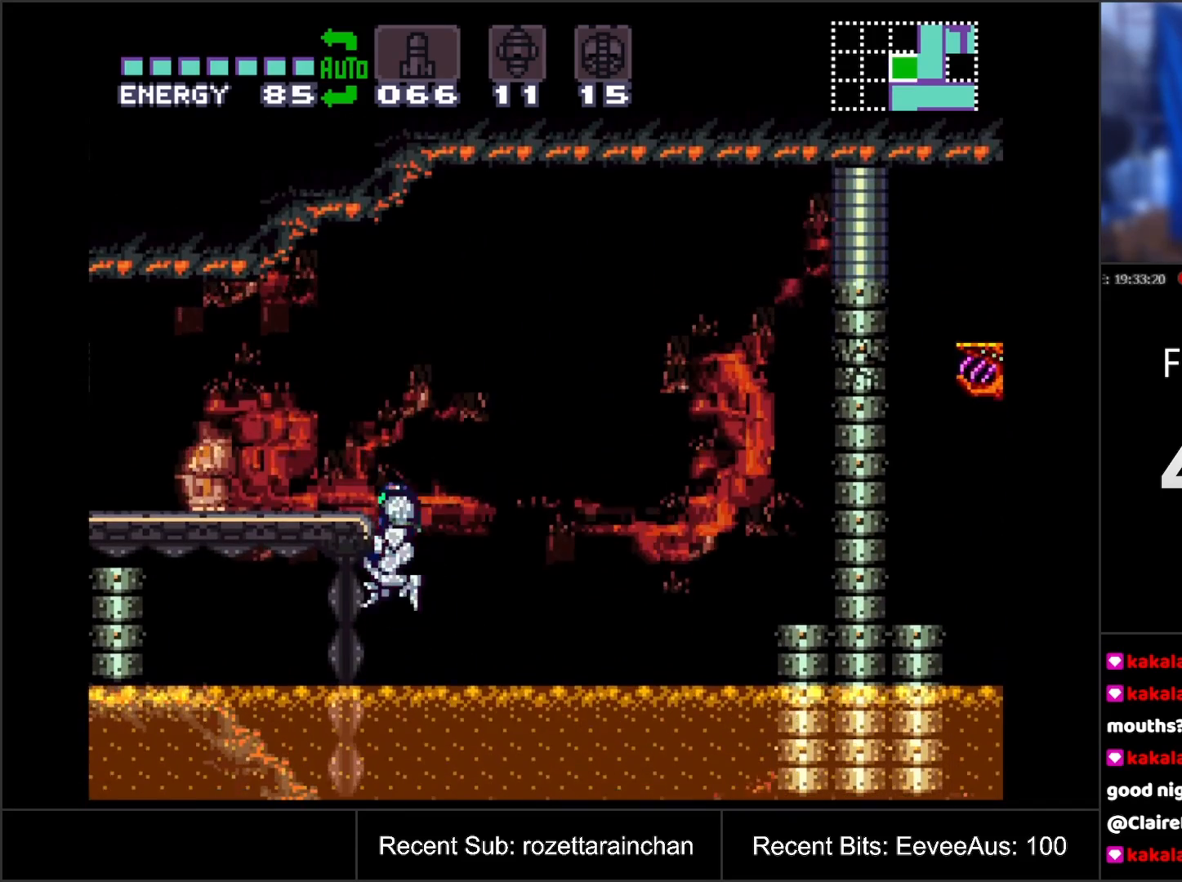
{"buttons": ["DPAD_RIGHT"], "events": [[67, "DPAD_LEFT", "up"], [317, "DPAD_RIGHT", "down"]]}
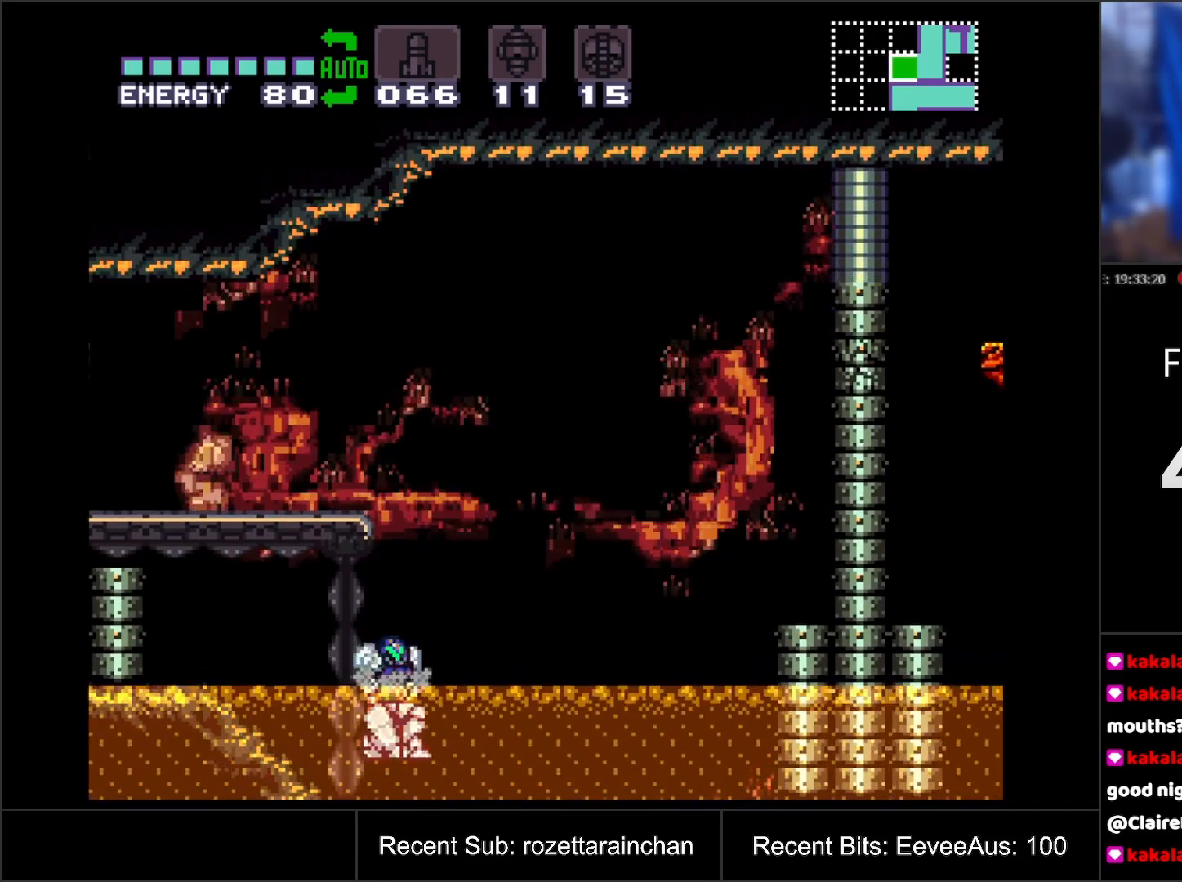
{"buttons": ["B", "DPAD_LEFT"], "events": [[133, "B", "down"], [250, "DPAD_RIGHT", "up"], [367, "DPAD_LEFT", "down"]]}
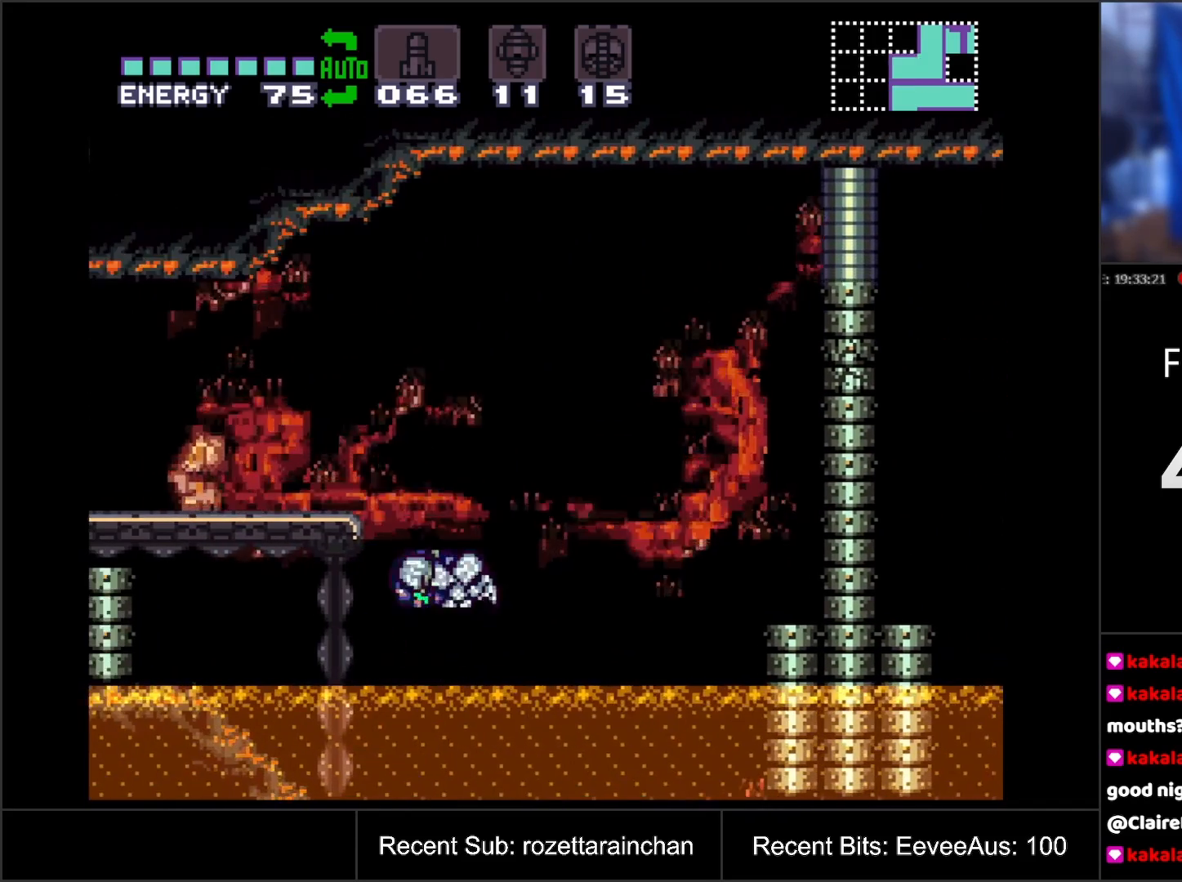
{"buttons": ["B", "DPAD_LEFT"], "events": [[150, "DPAD_LEFT", "up"], [217, "B", "up"], [233, "DPAD_RIGHT", "down"], [283, "B", "down"], [333, "DPAD_RIGHT", "up"], [383, "DPAD_LEFT", "down"]]}
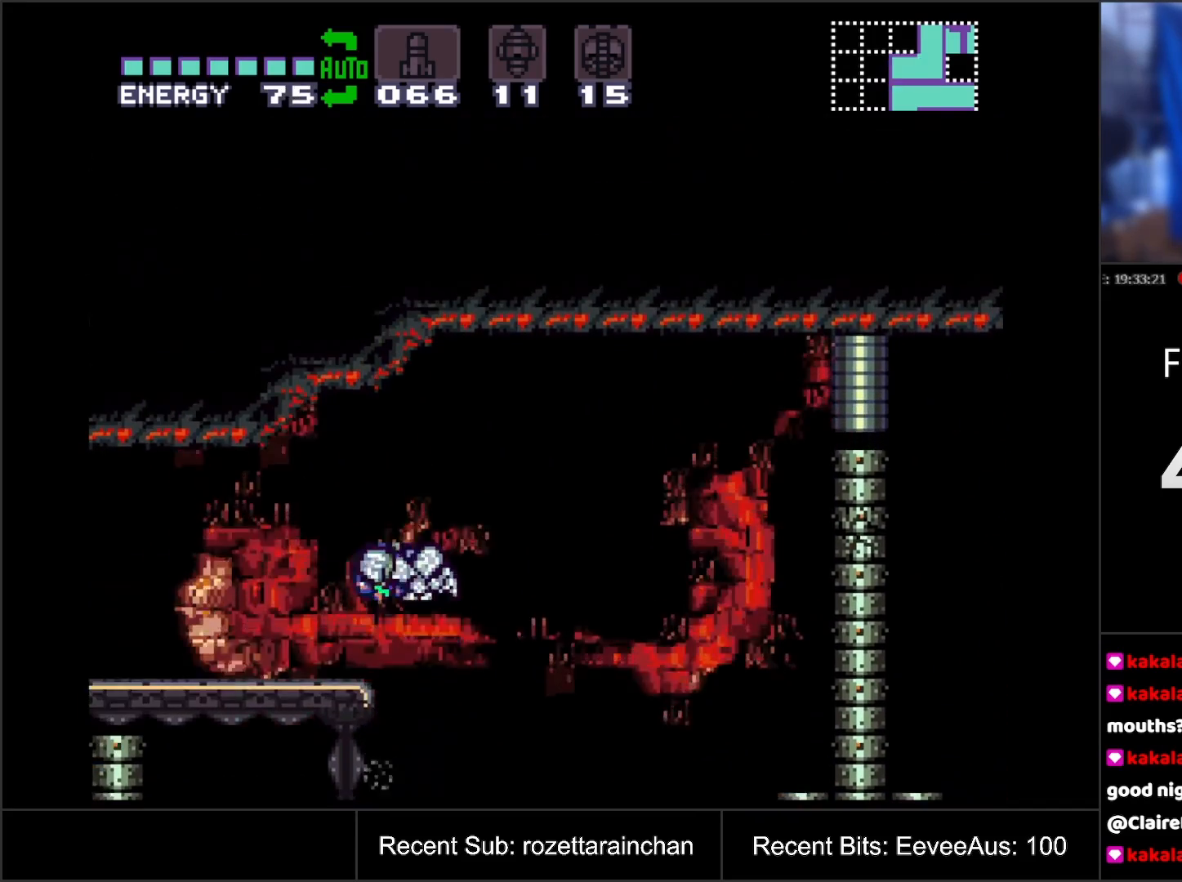
{"buttons": ["A", "DPAD_LEFT"], "events": [[17, "B", "up"], [150, "A", "down"]]}
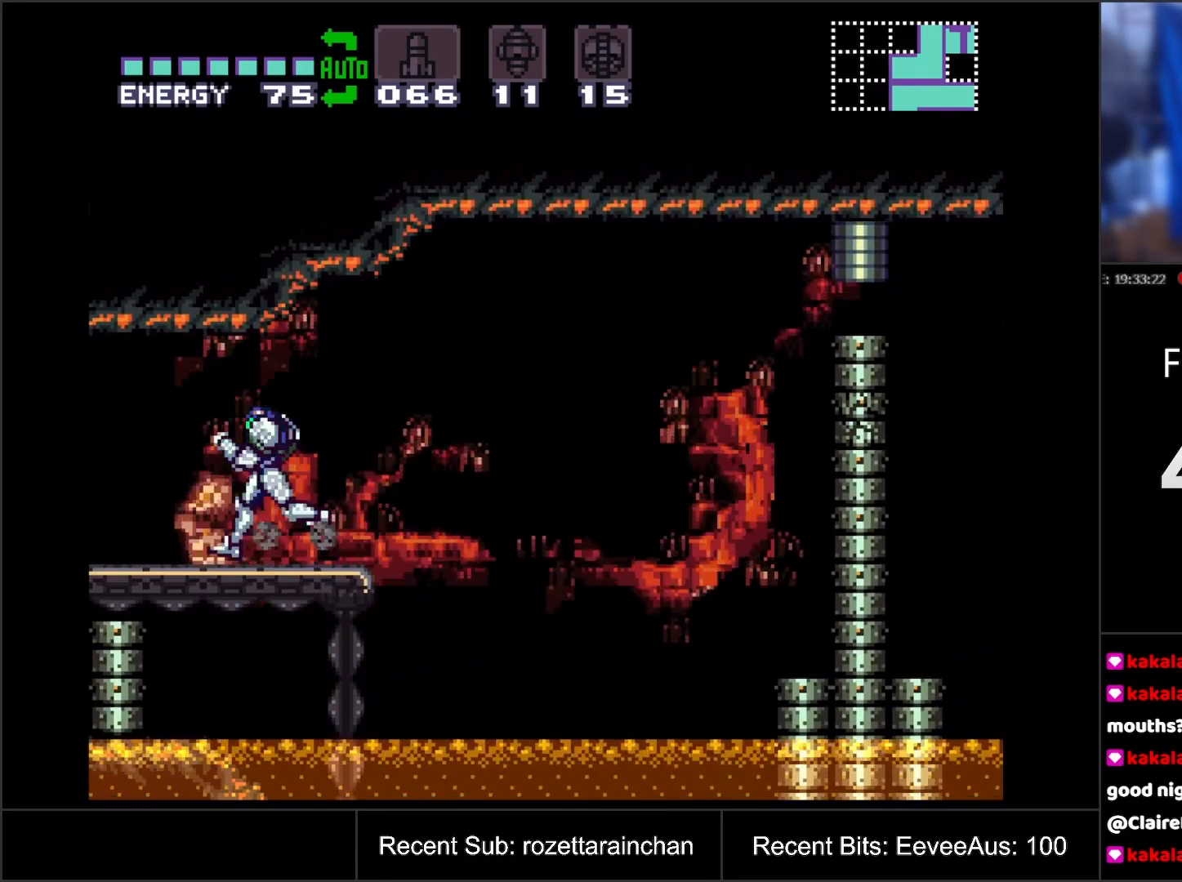
{"buttons": [], "events": [[400, "DPAD_LEFT", "up"], [417, "A", "up"]]}
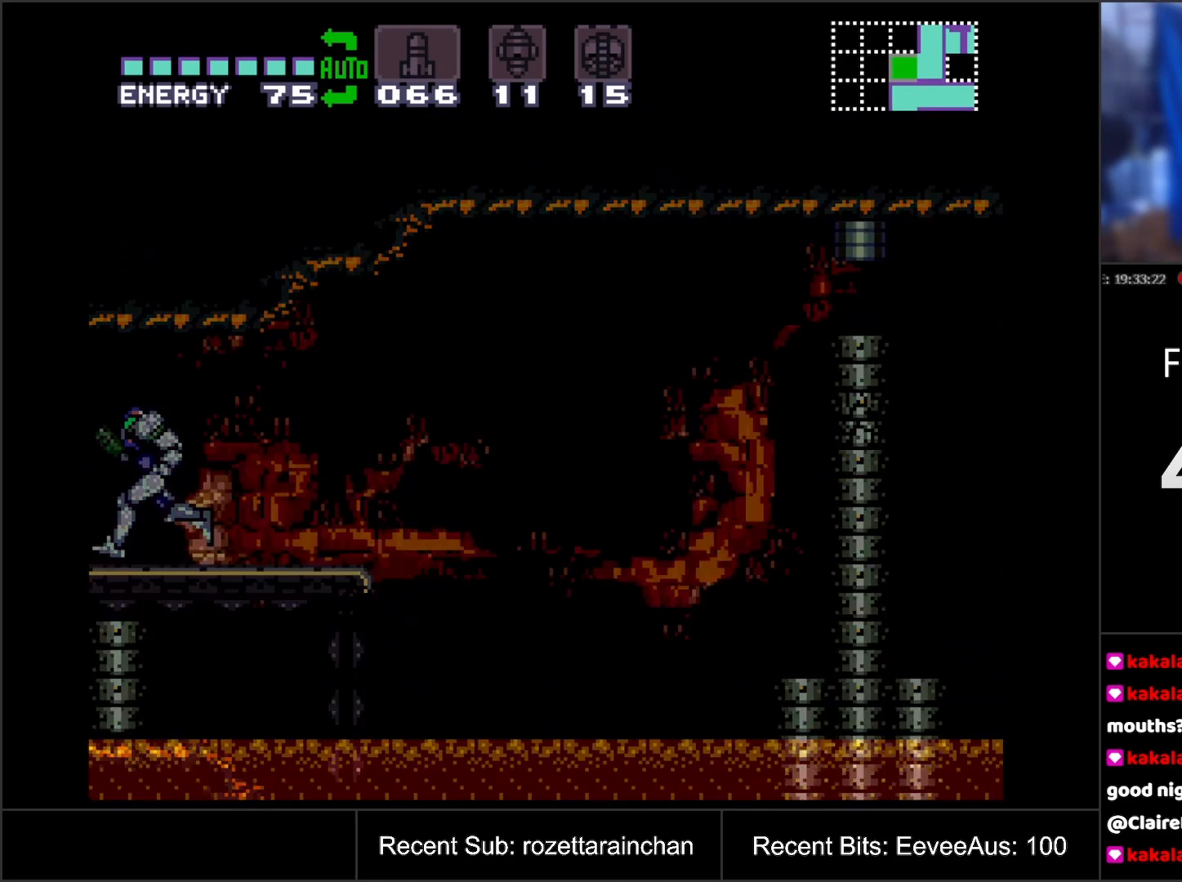
{"buttons": [], "events": []}
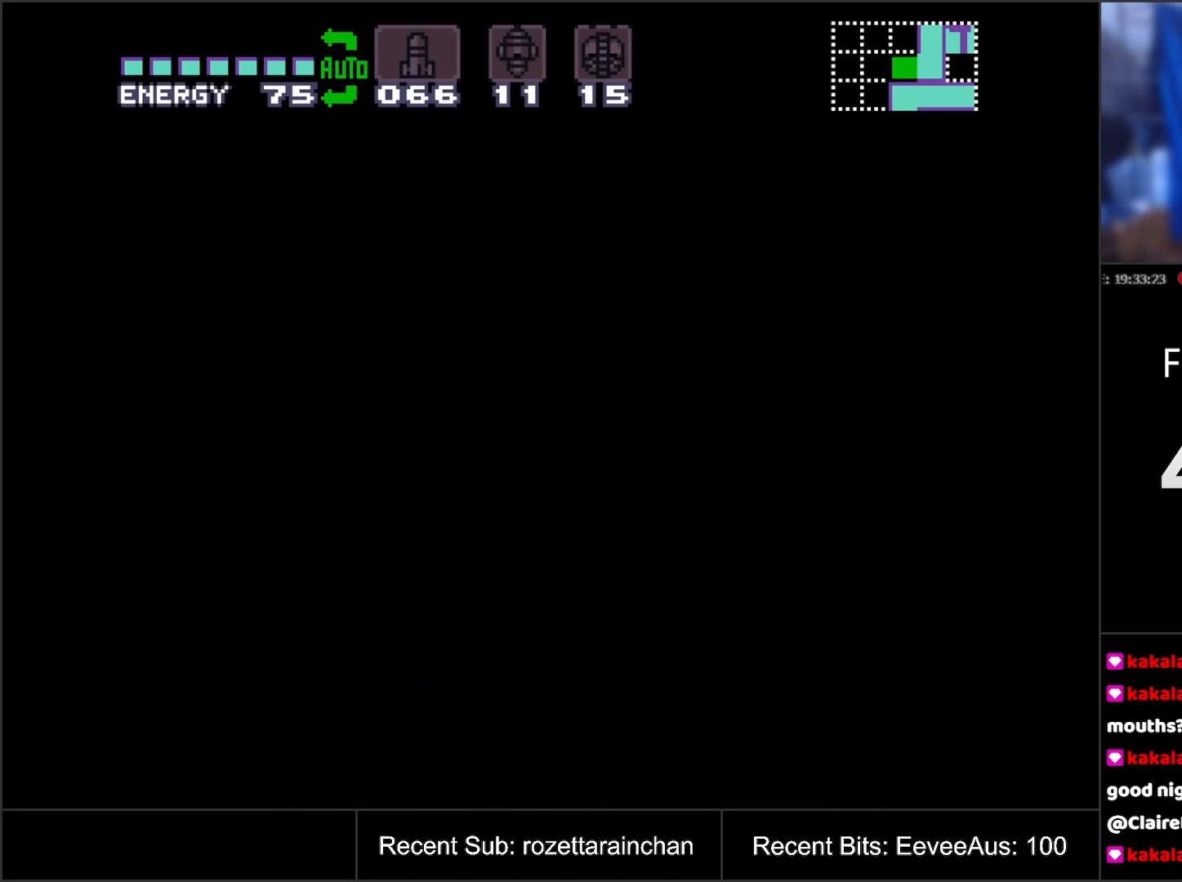
{"buttons": [], "events": []}
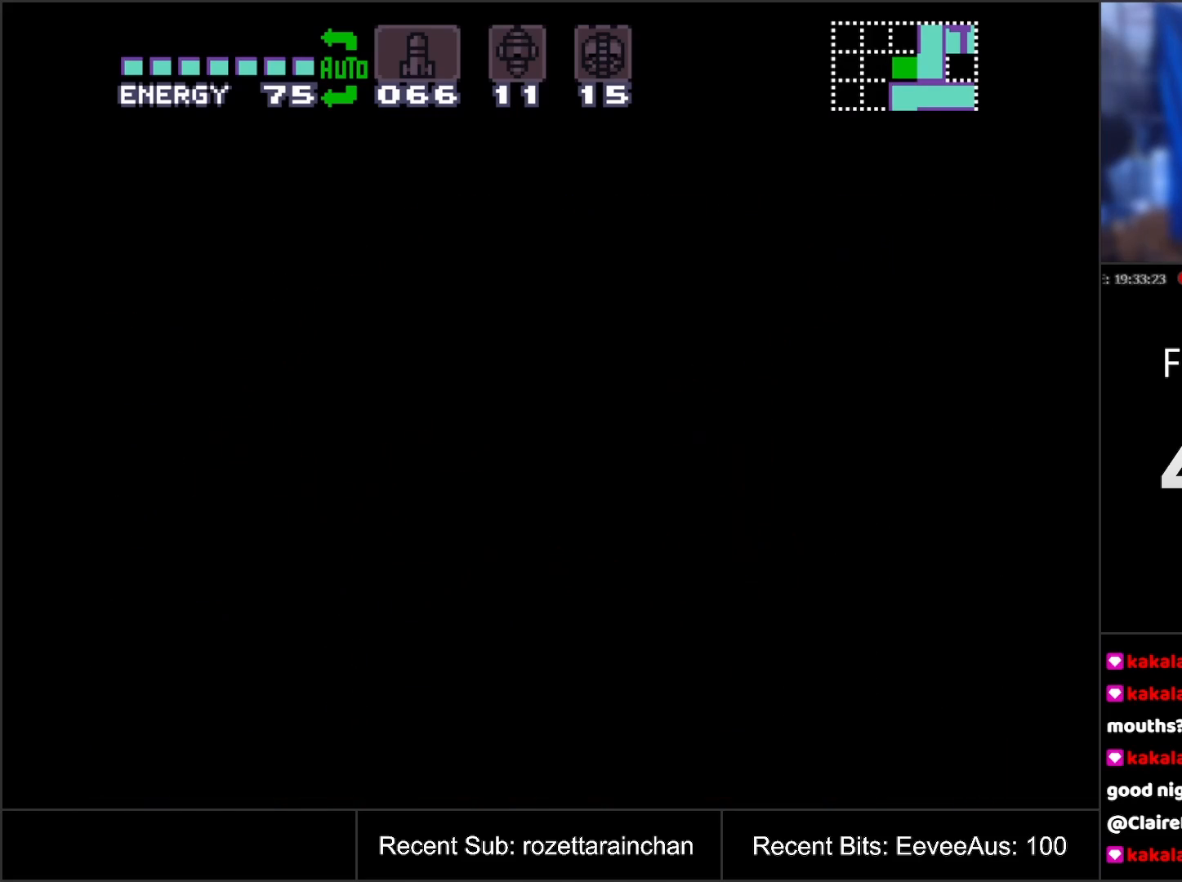
{"buttons": [], "events": []}
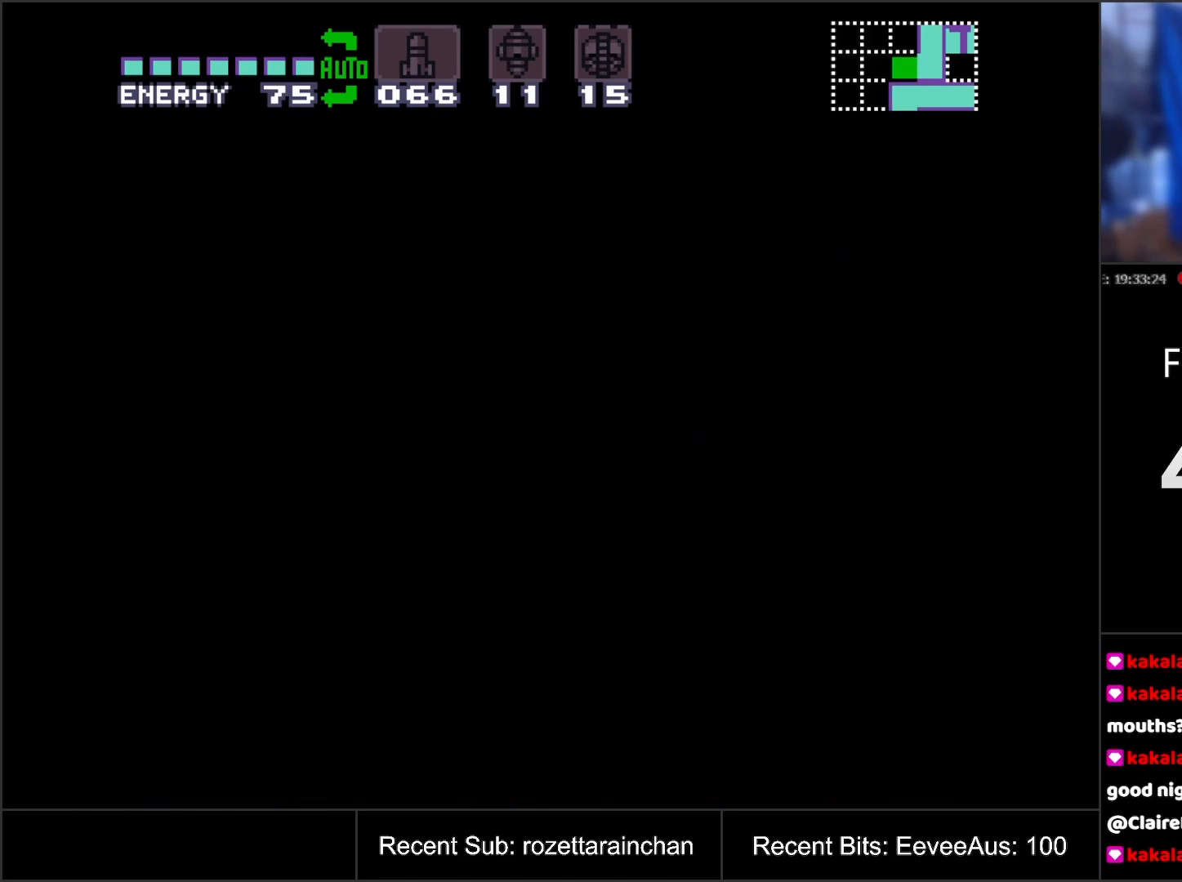
{"buttons": [], "events": []}
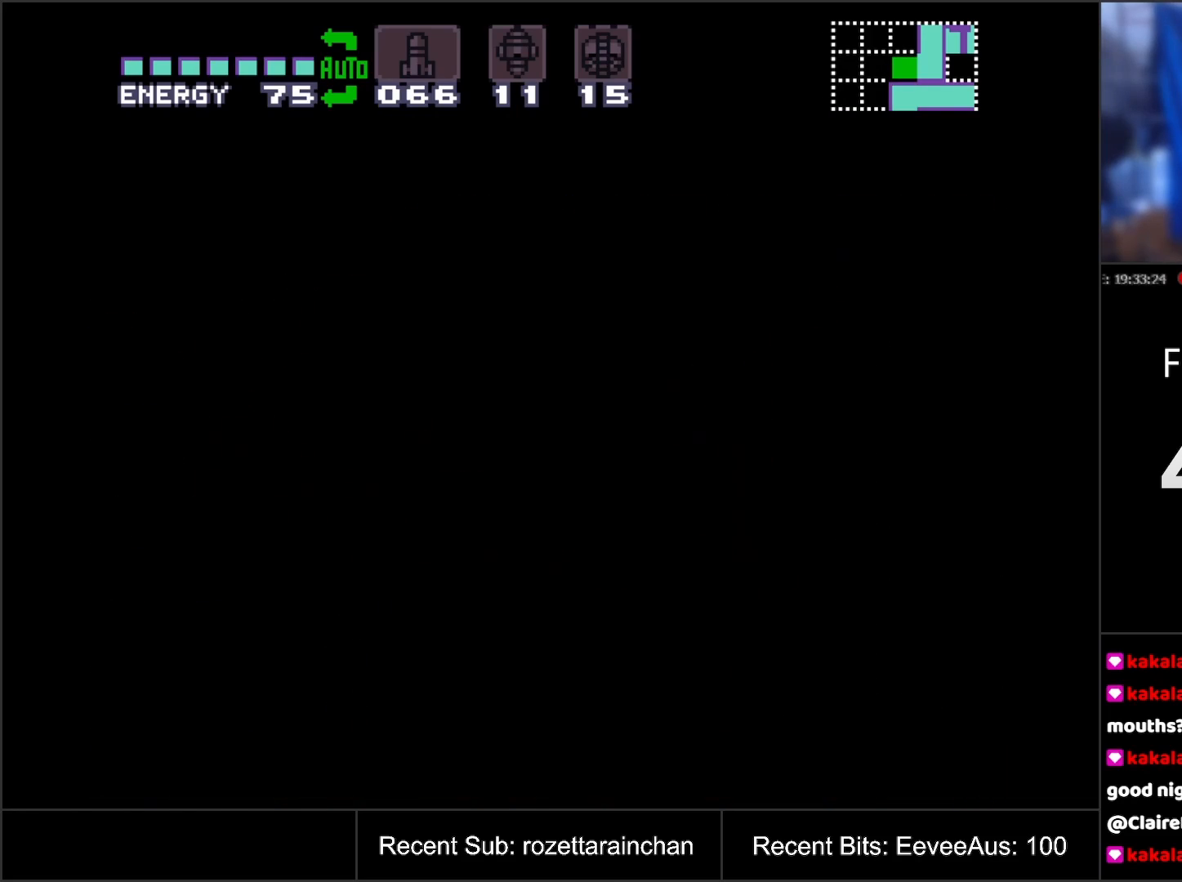
{"buttons": [], "events": []}
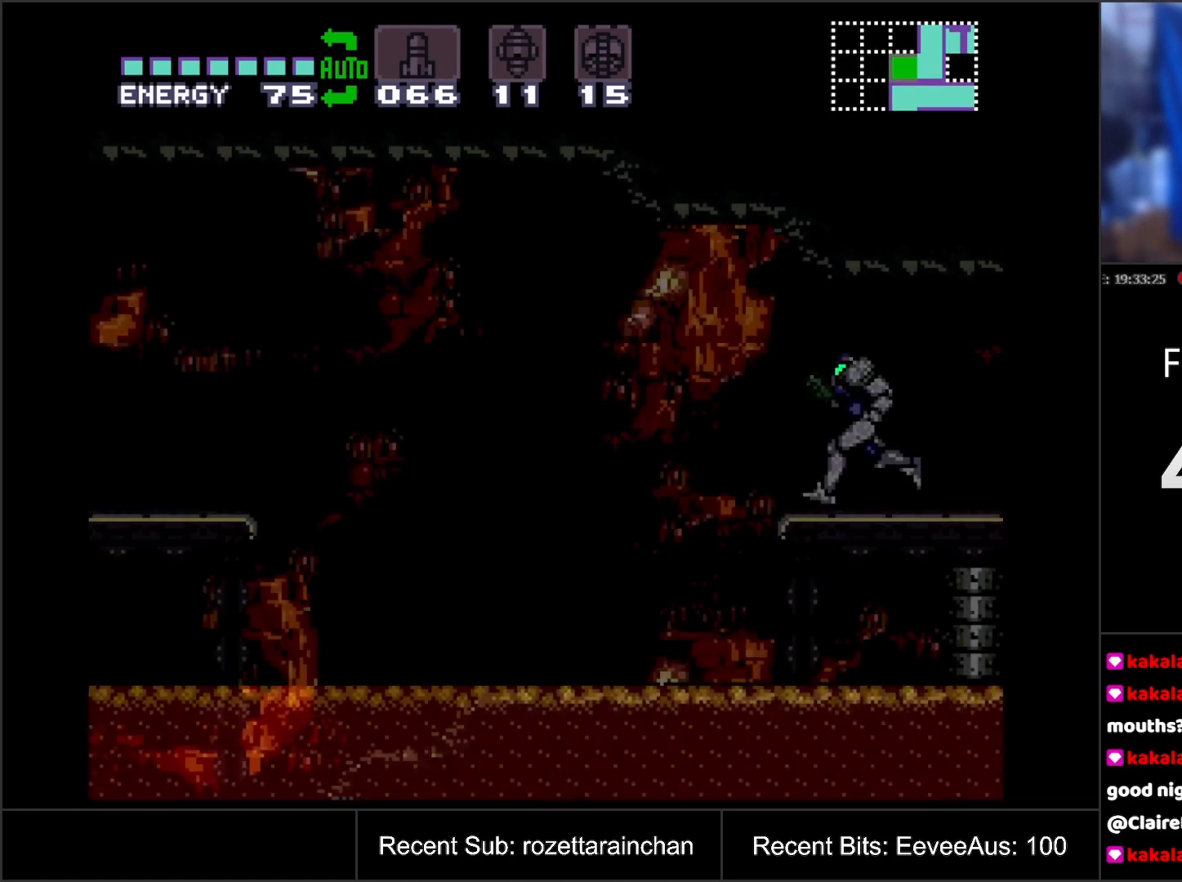
{"buttons": ["R1"], "events": [[317, "R1", "down"]]}
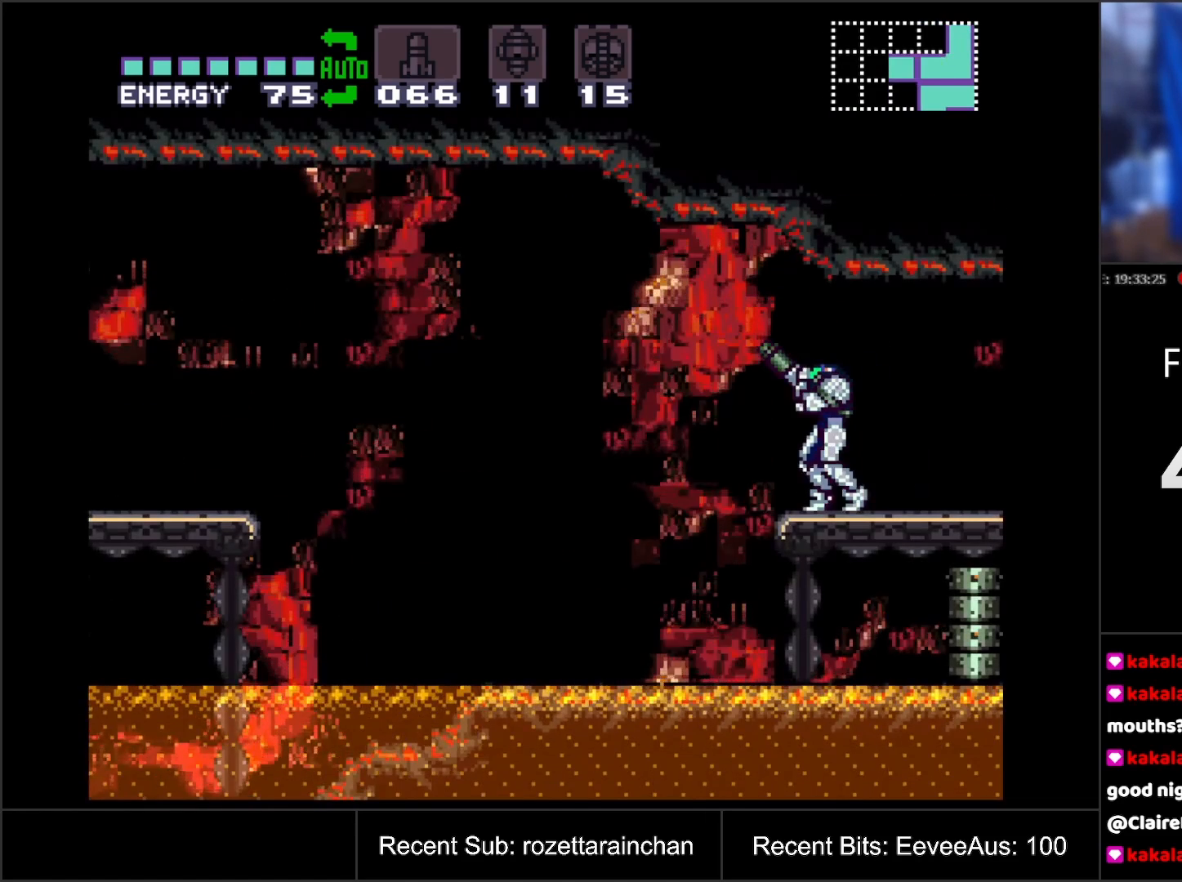
{"buttons": ["A"], "events": [[133, "R1", "up"], [350, "A", "down"]]}
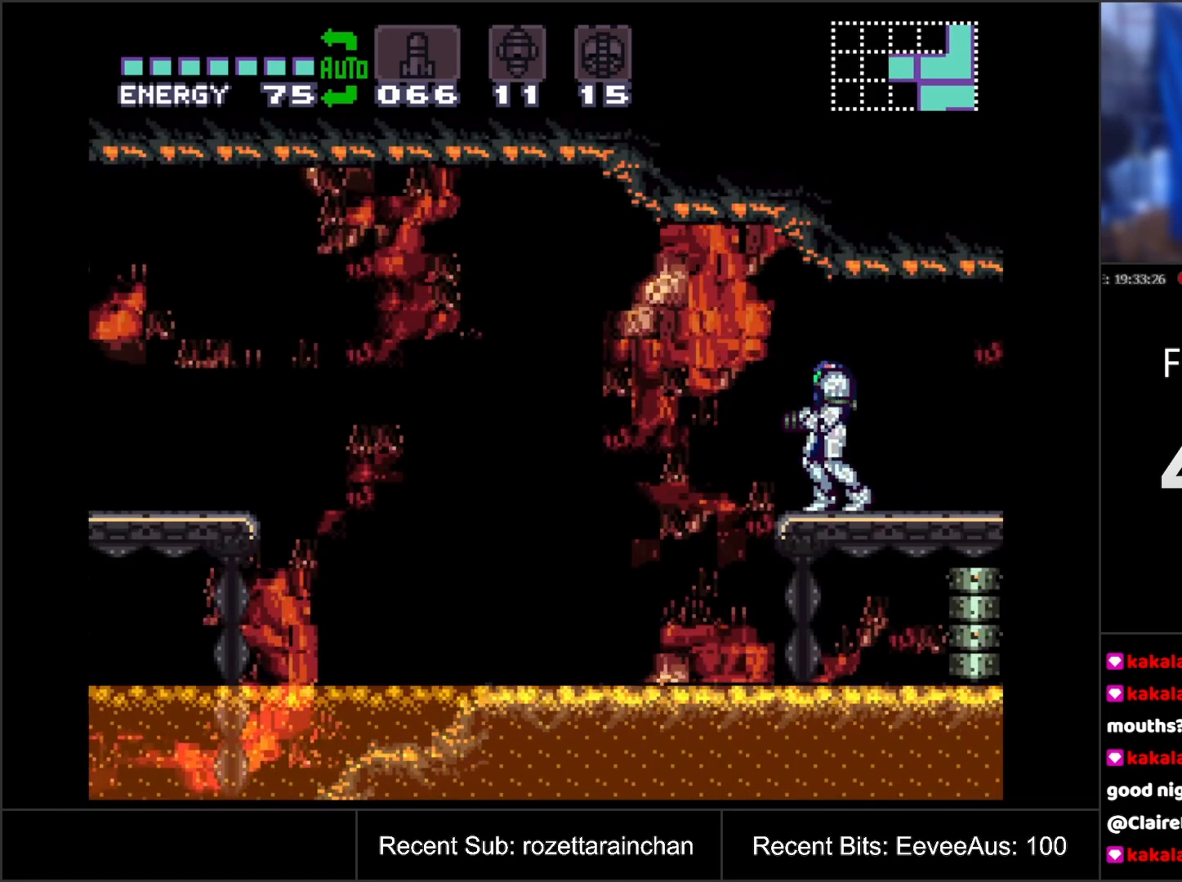
{"buttons": ["A"], "events": [[17, "DPAD_RIGHT", "down"], [217, "DPAD_RIGHT", "up"], [267, "DPAD_LEFT", "down"], [383, "DPAD_LEFT", "up"]]}
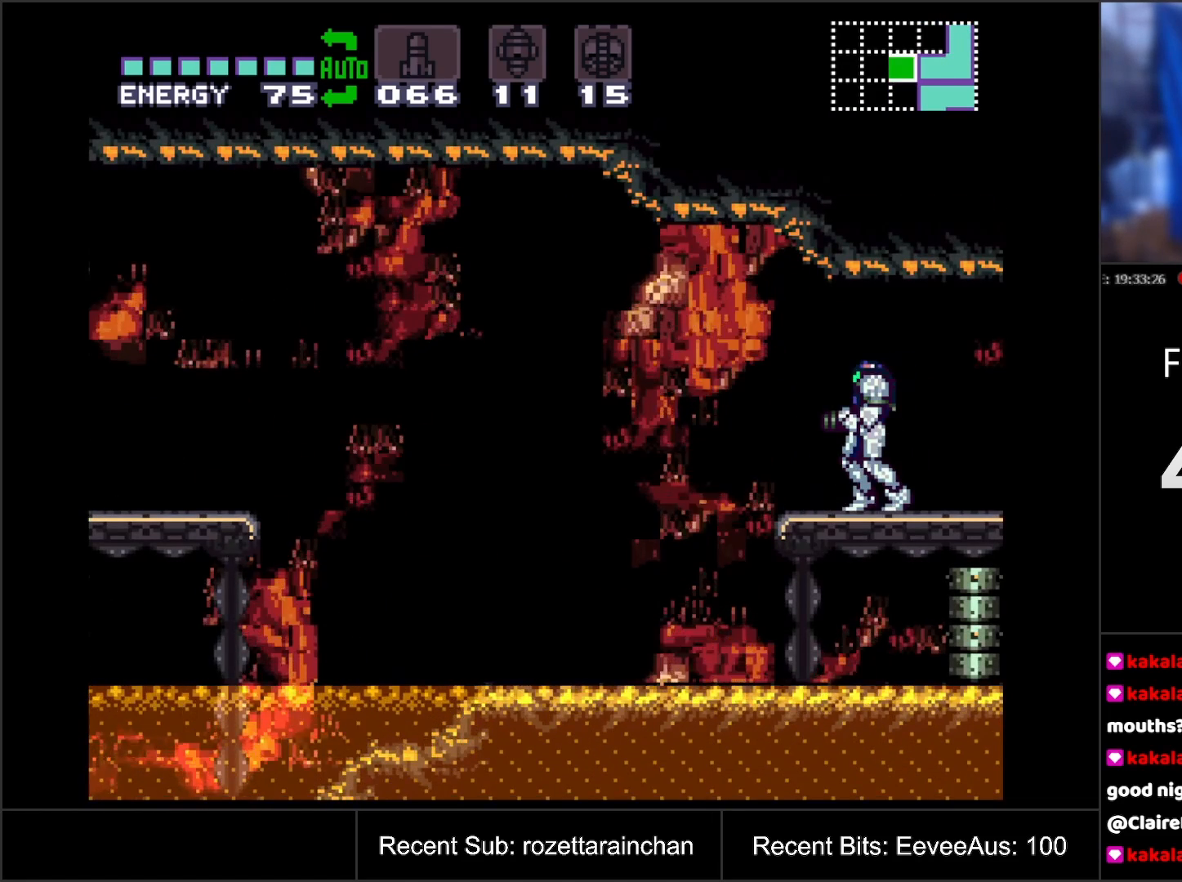
{"buttons": ["A"], "events": []}
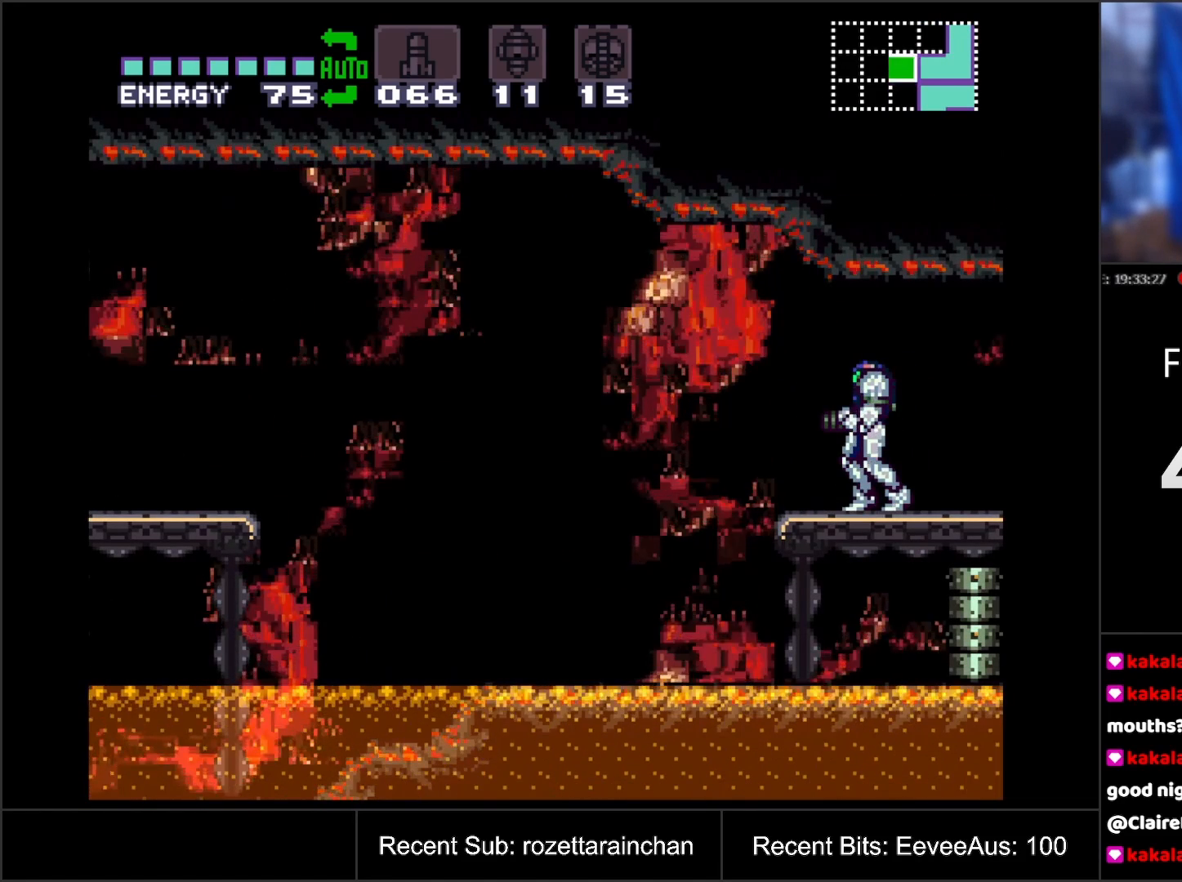
{"buttons": ["A", "DPAD_LEFT"], "events": [[150, "B", "down"], [267, "DPAD_LEFT", "down"], [317, "B", "up"]]}
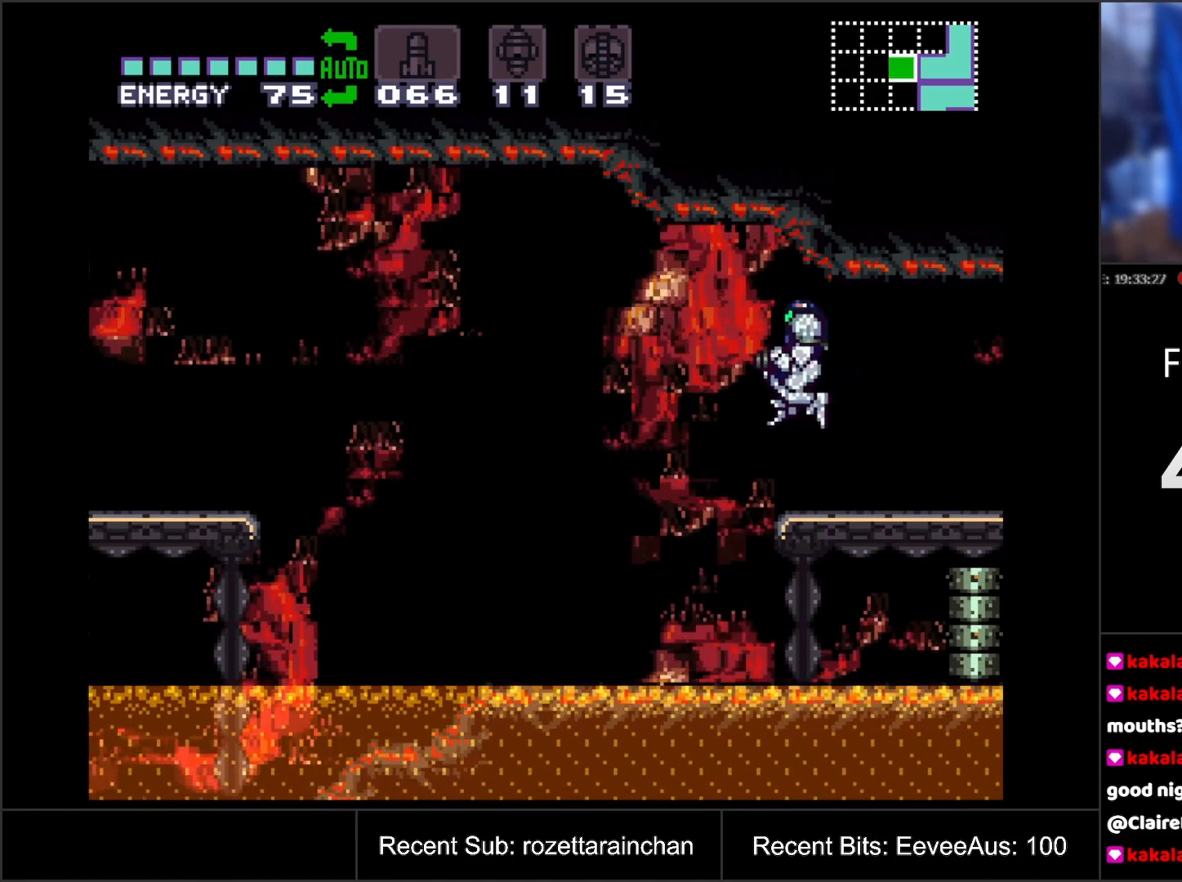
{"buttons": ["A"], "events": [[300, "DPAD_LEFT", "up"]]}